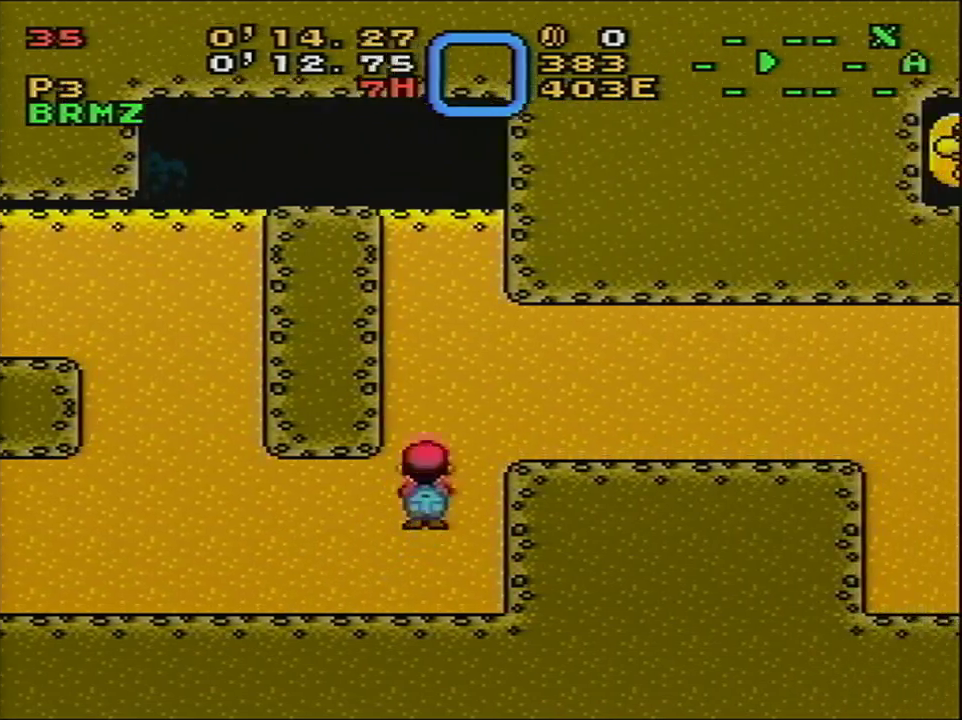
Gameplay with a controller (Xbox layout); each line is a JSON object with the inputs held at the frame after it (dt_ms = milliseconds from this image to that frame). "events" lists button and stick changes between this image and that frame as [ms after this image, input, new state], when the widget could be followed in between. Not read: L2 L3 R2 R3 SELECT.
{"dt_ms": 300, "buttons": ["Y", "DPAD_RIGHT"], "events": []}
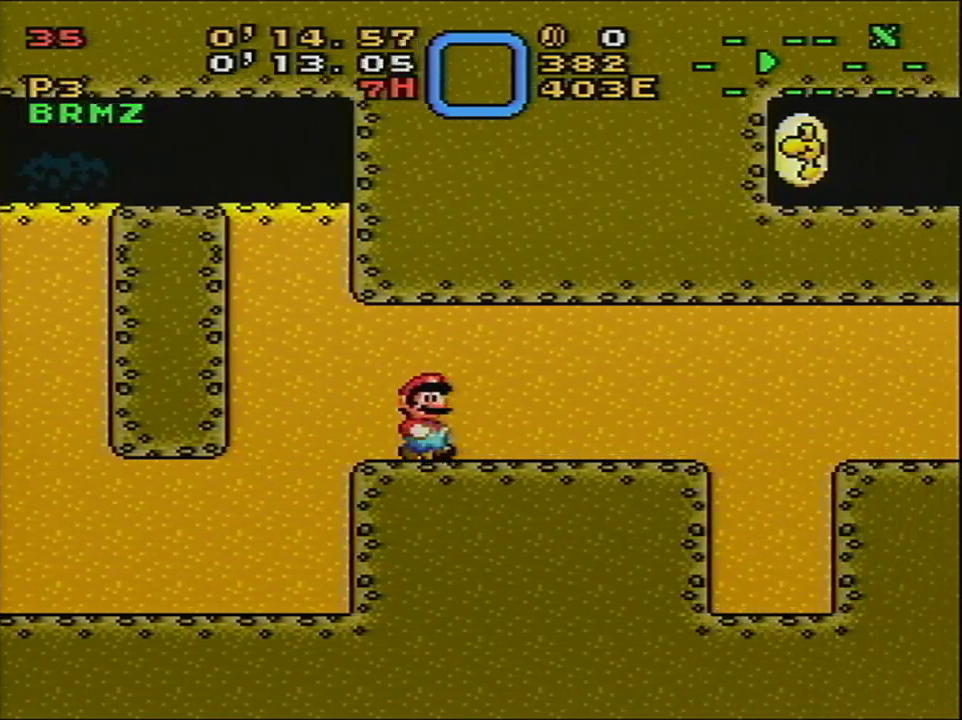
{"dt_ms": 400, "buttons": ["B", "Y", "DPAD_RIGHT"], "events": [[383, "B", "down"]]}
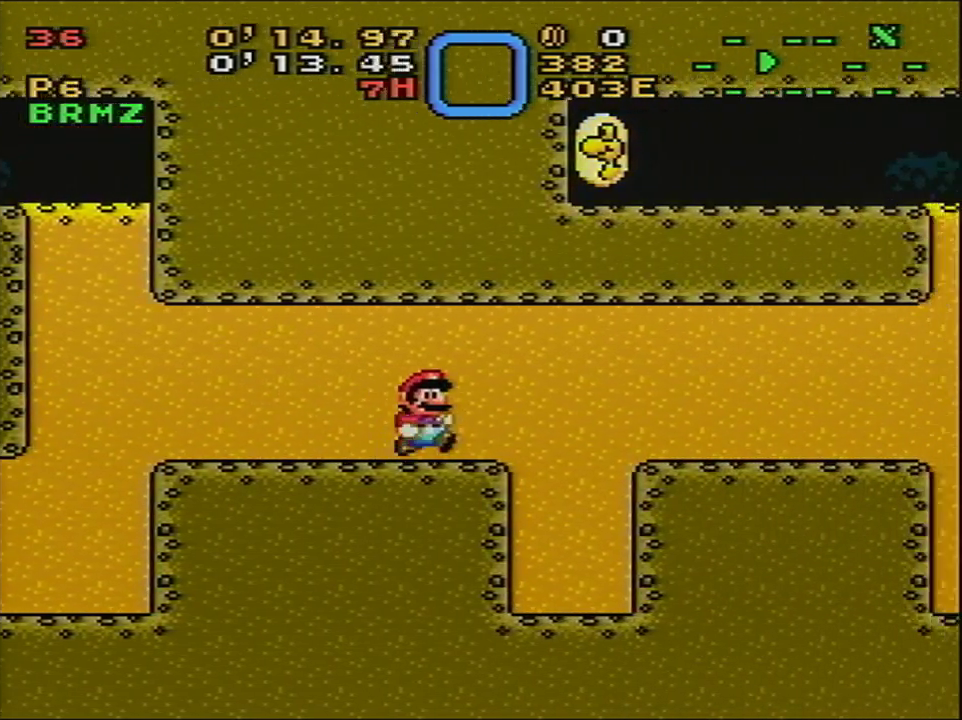
{"dt_ms": 600, "buttons": ["X"], "events": [[83, "B", "up"], [100, "X", "down"], [100, "Y", "up"], [533, "DPAD_RIGHT", "up"]]}
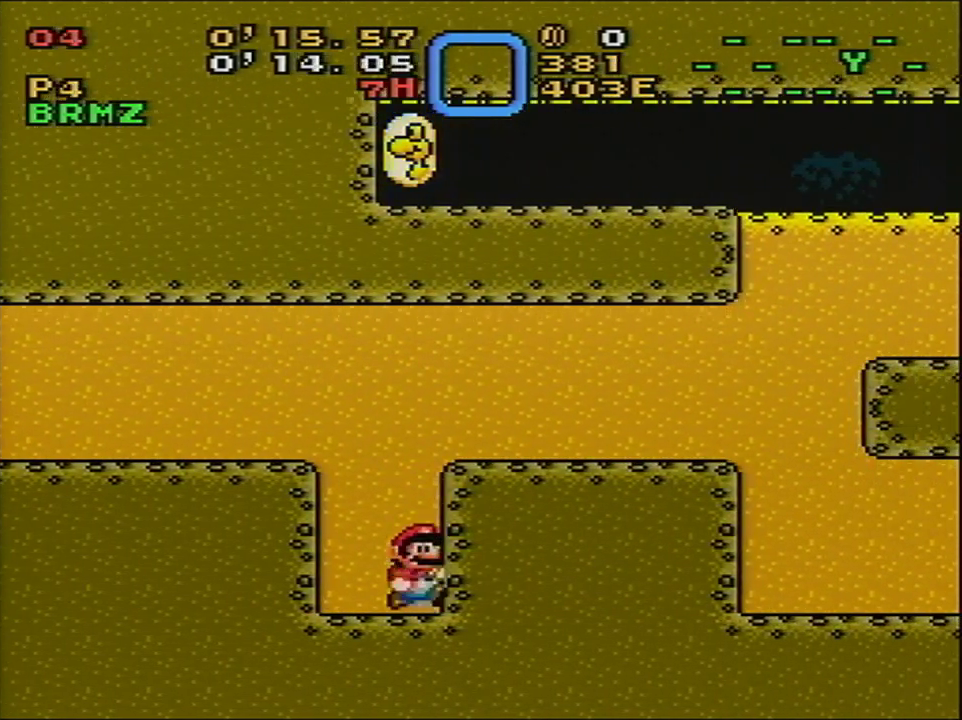
{"dt_ms": 500, "buttons": [], "events": [[17, "X", "up"]]}
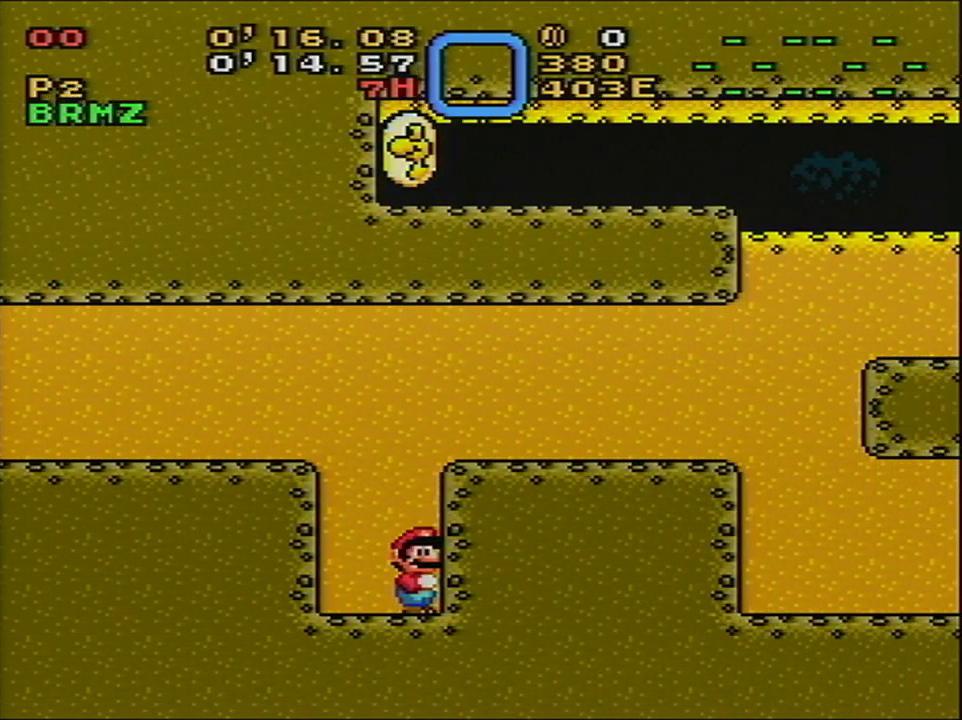
{"dt_ms": 500, "buttons": [], "events": []}
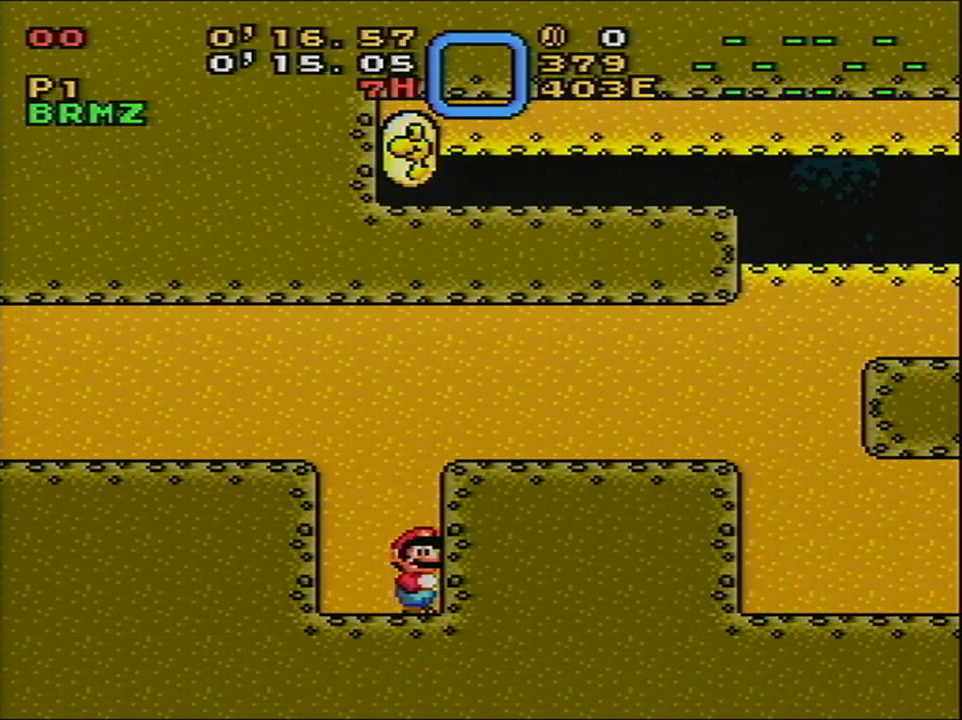
{"dt_ms": 500, "buttons": [], "events": []}
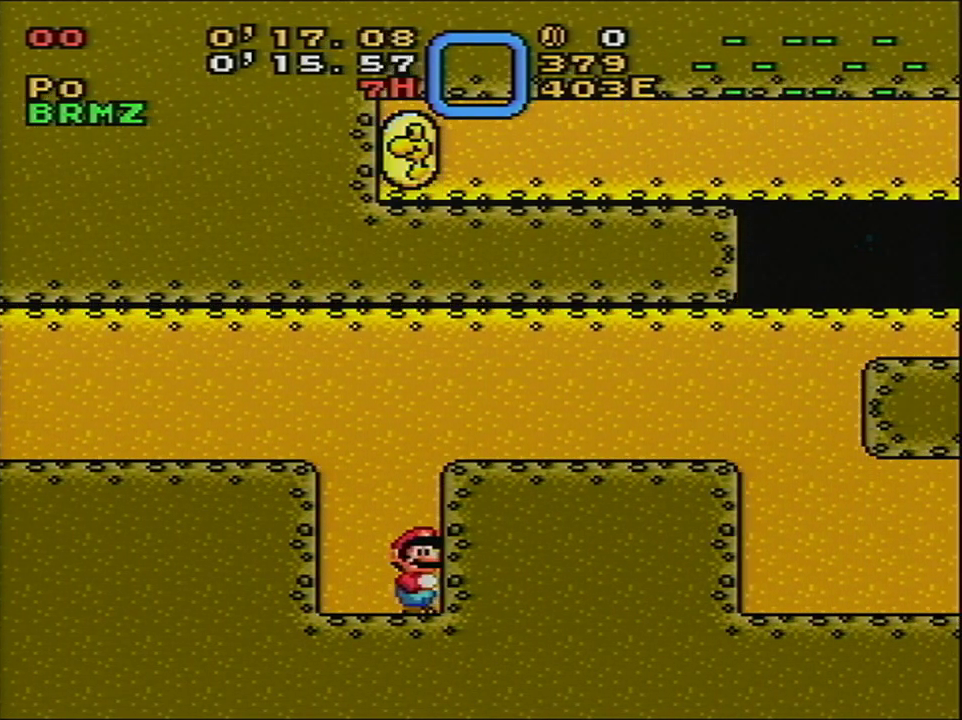
{"dt_ms": 500, "buttons": [], "events": []}
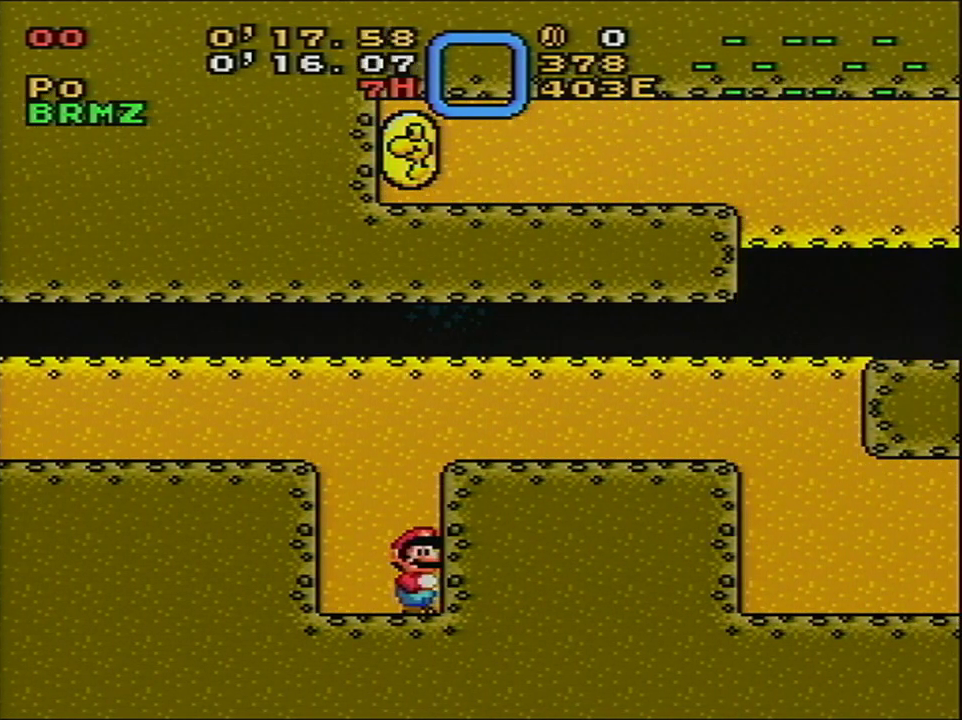
{"dt_ms": 700, "buttons": ["A"], "events": [[683, "A", "down"]]}
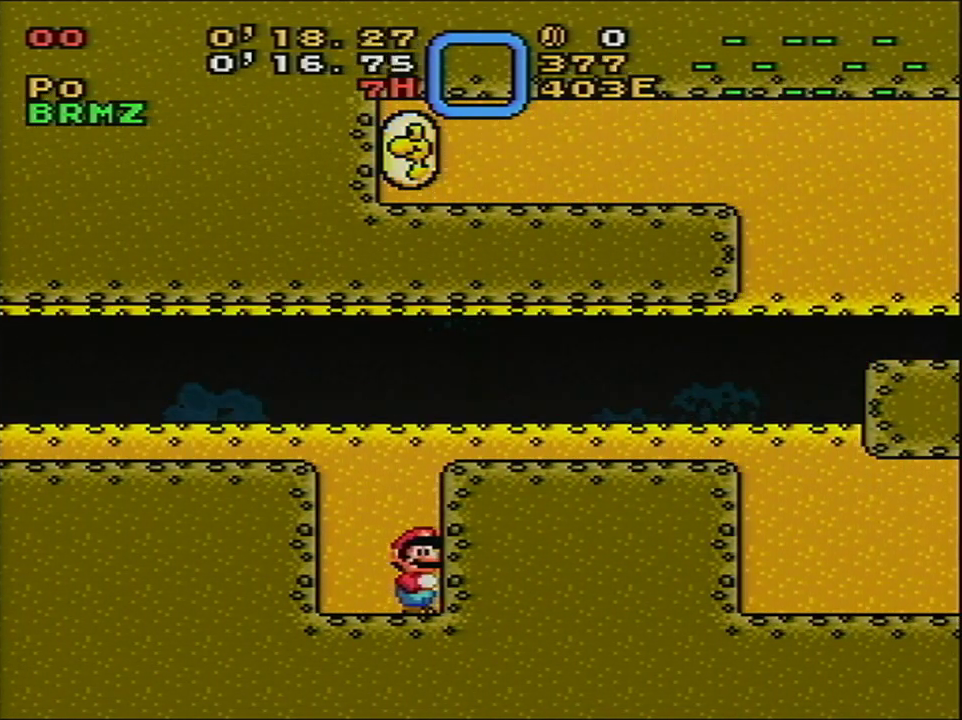
{"dt_ms": 500, "buttons": [], "events": [[417, "A", "up"]]}
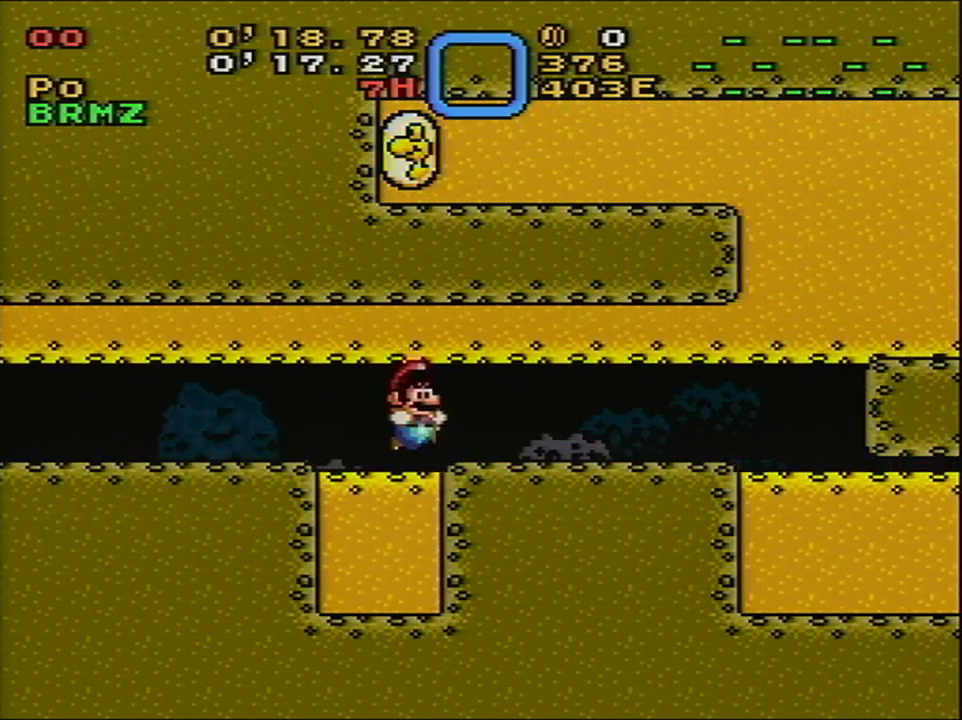
{"dt_ms": 200, "buttons": [], "events": [[33, "DPAD_LEFT", "down"], [183, "DPAD_LEFT", "up"]]}
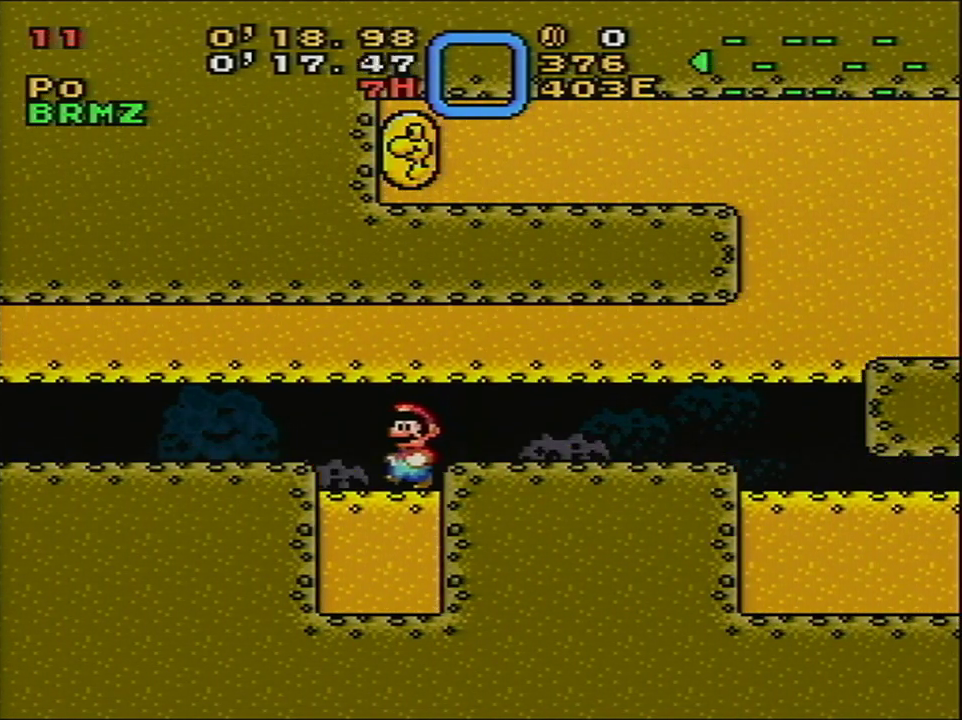
{"dt_ms": 100, "buttons": ["DPAD_RIGHT"], "events": [[100, "DPAD_RIGHT", "down"]]}
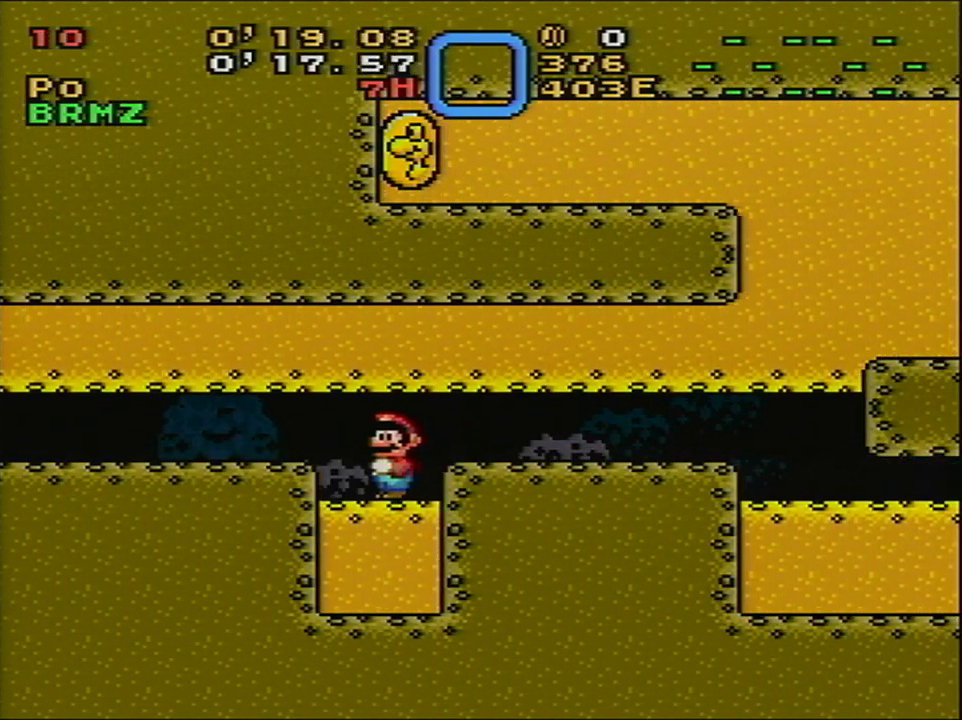
{"dt_ms": 400, "buttons": ["A"], "events": [[83, "DPAD_RIGHT", "up"], [350, "A", "down"]]}
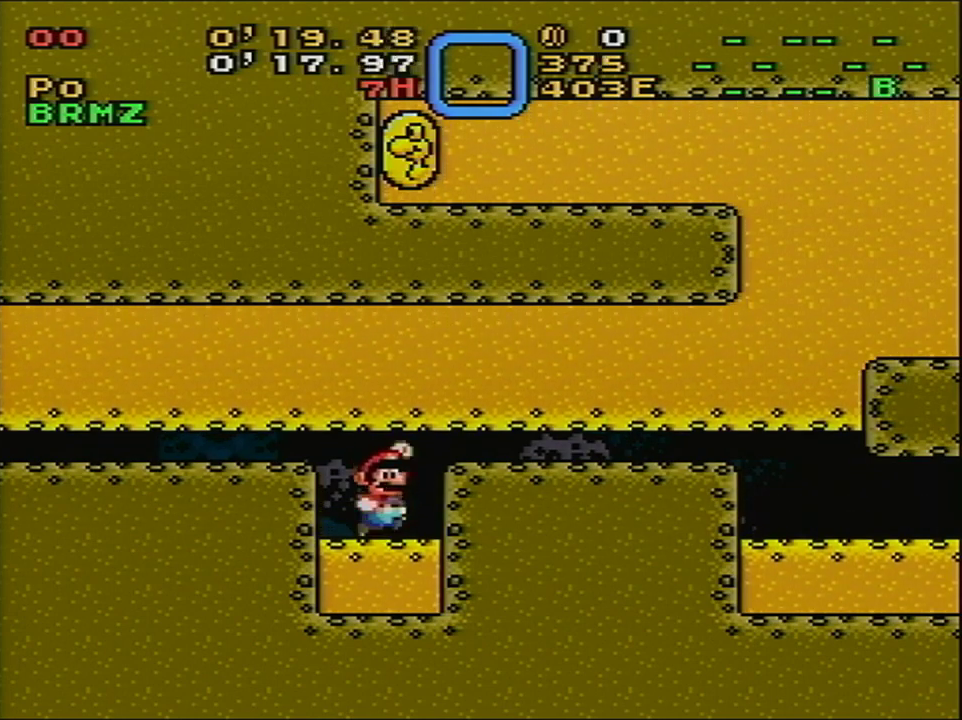
{"dt_ms": 100, "buttons": [], "events": [[17, "A", "up"]]}
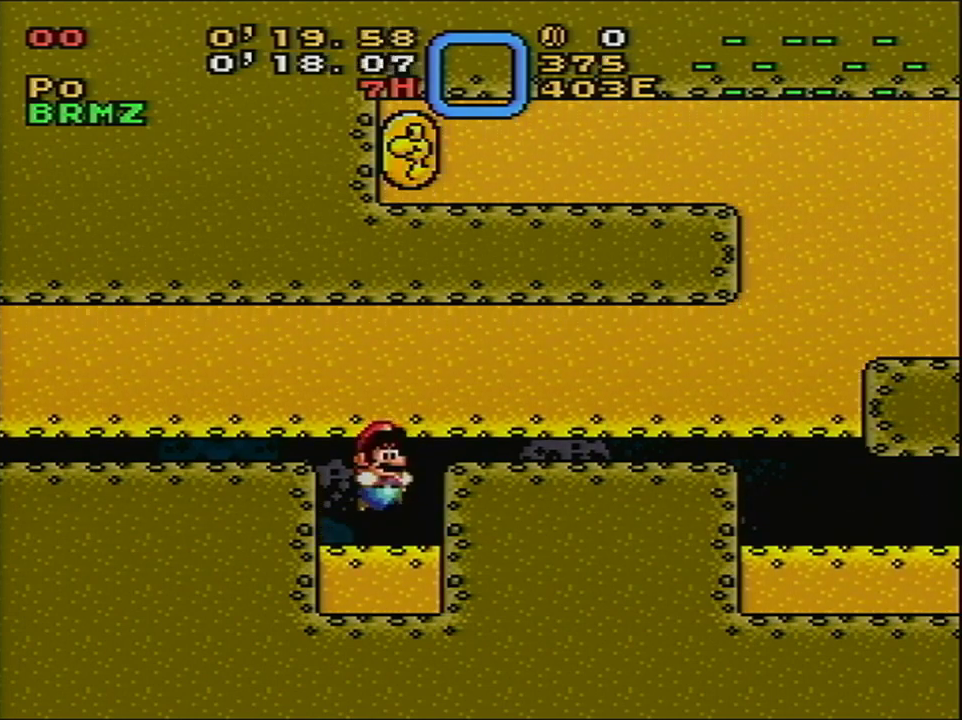
{"dt_ms": 200, "buttons": [], "events": [[67, "A", "down"], [150, "A", "up"]]}
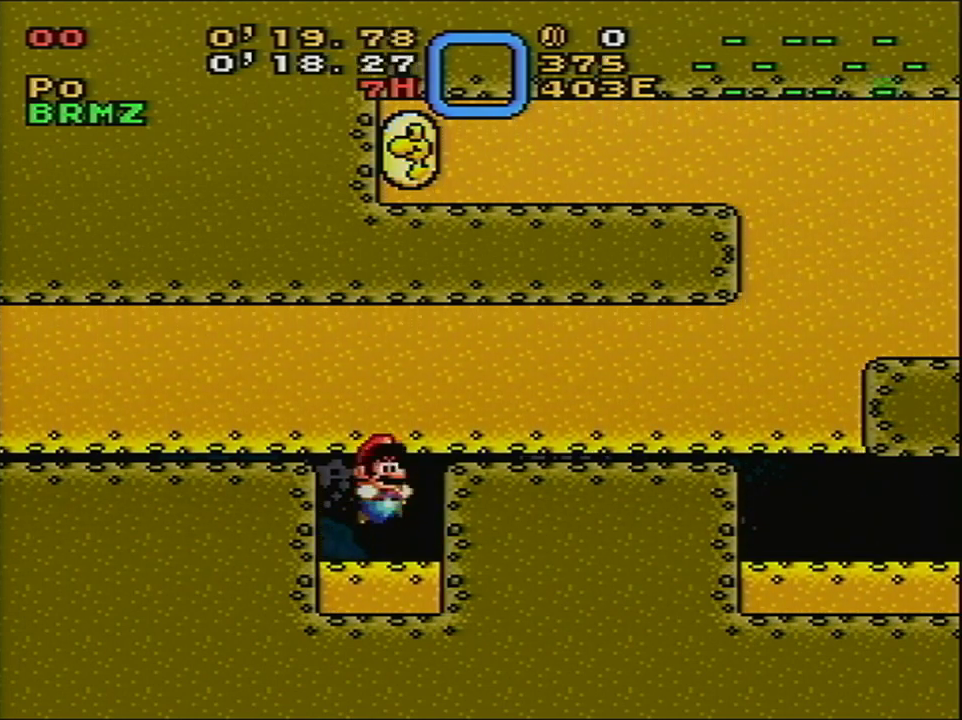
{"dt_ms": 300, "buttons": [], "events": [[117, "A", "down"], [200, "A", "up"]]}
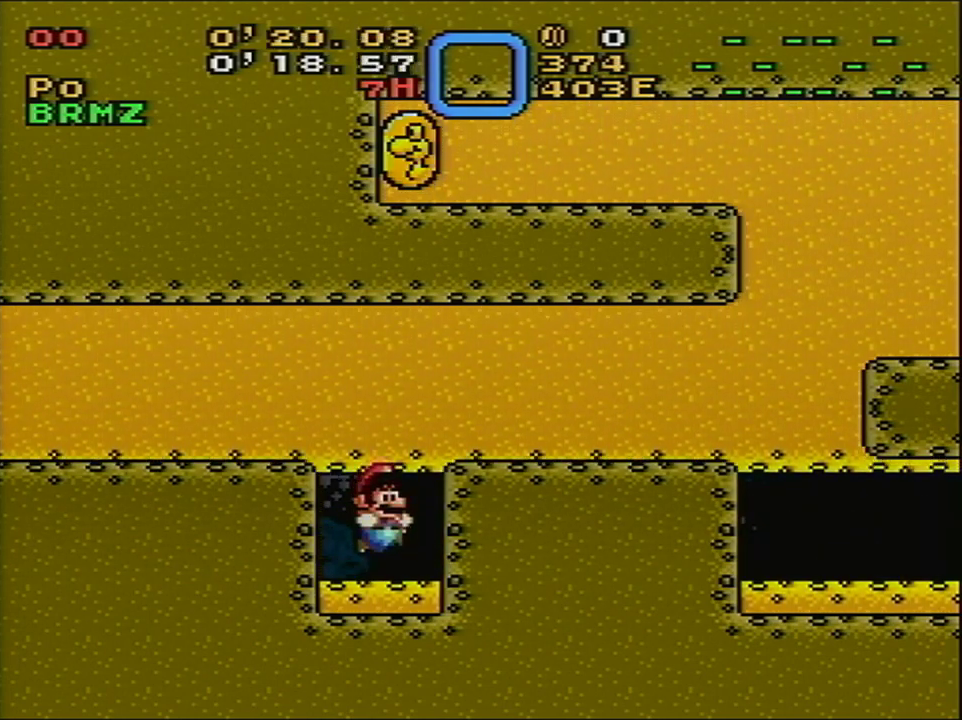
{"dt_ms": 300, "buttons": [], "events": [[17, "A", "down"], [67, "A", "up"], [183, "A", "down"], [250, "A", "up"]]}
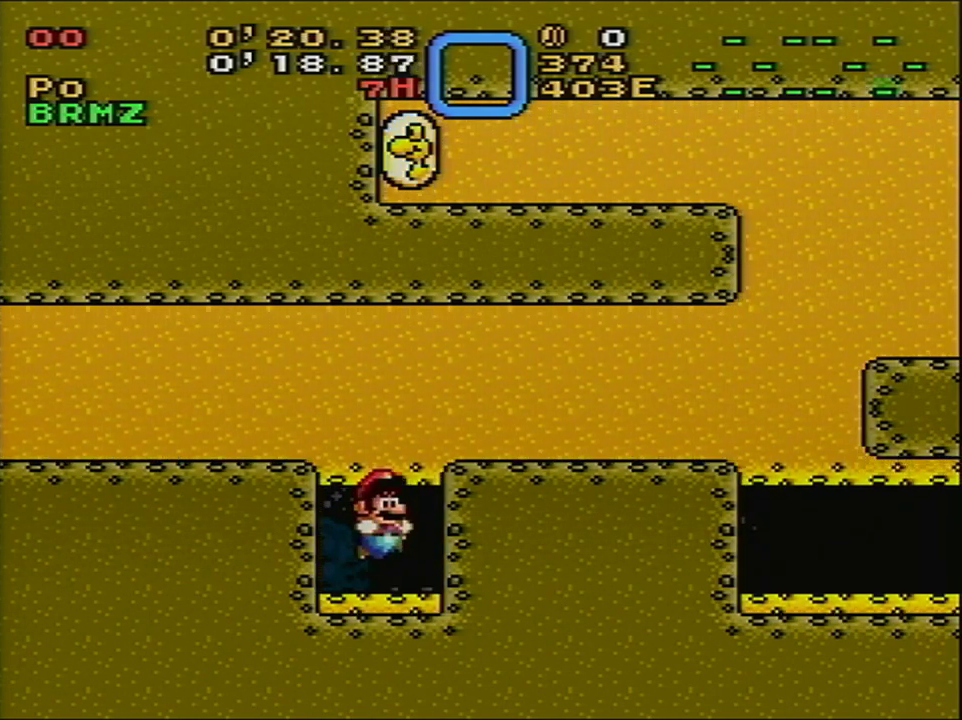
{"dt_ms": 700, "buttons": [], "events": []}
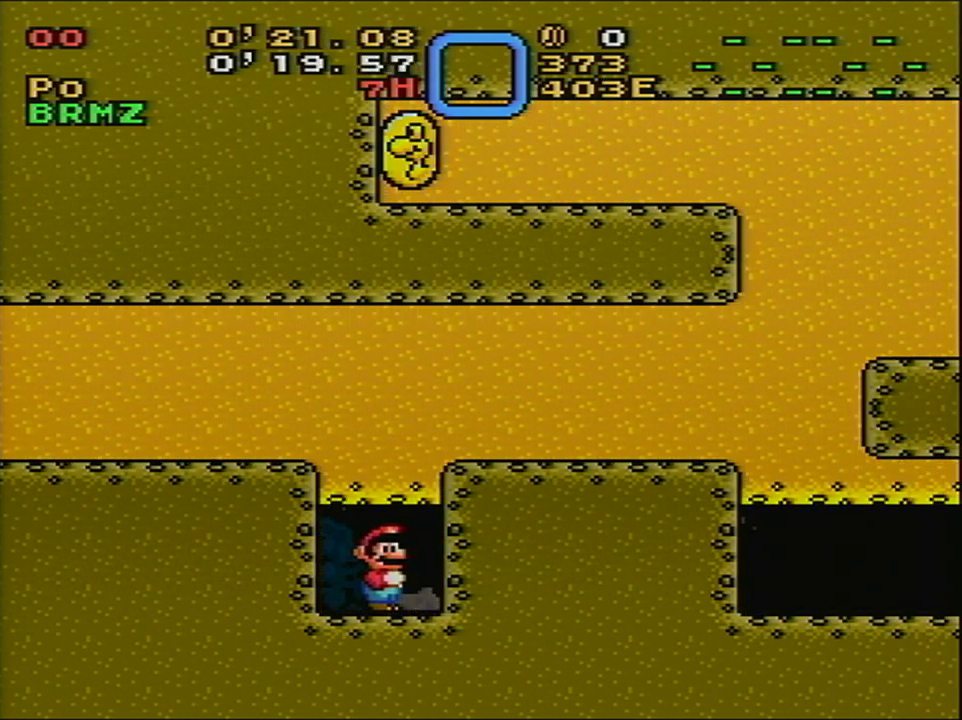
{"dt_ms": 500, "buttons": [], "events": []}
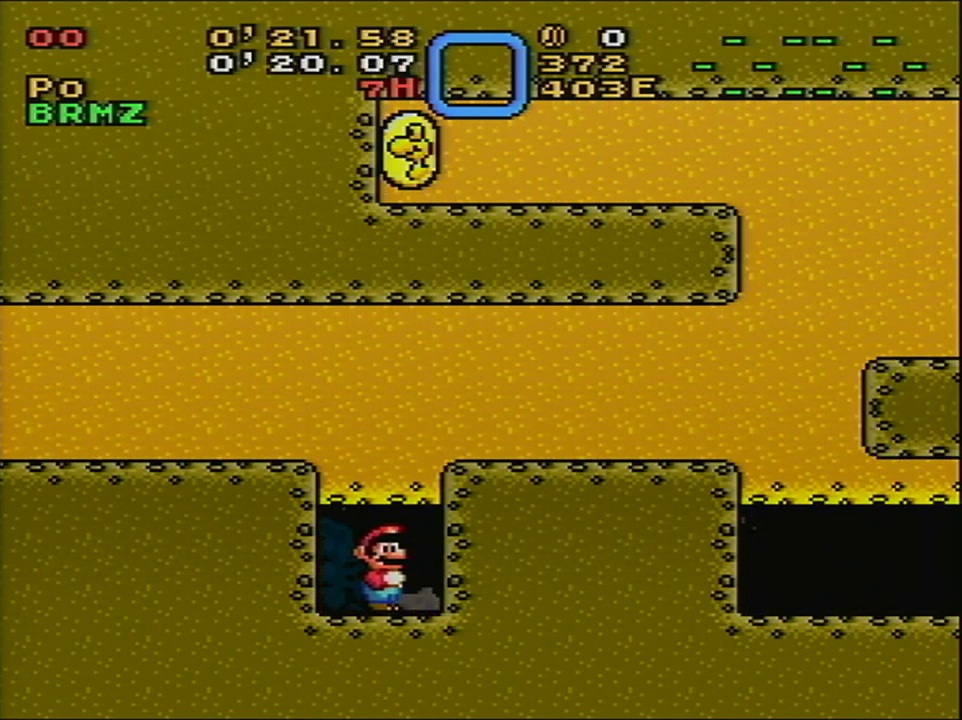
{"dt_ms": 500, "buttons": [], "events": []}
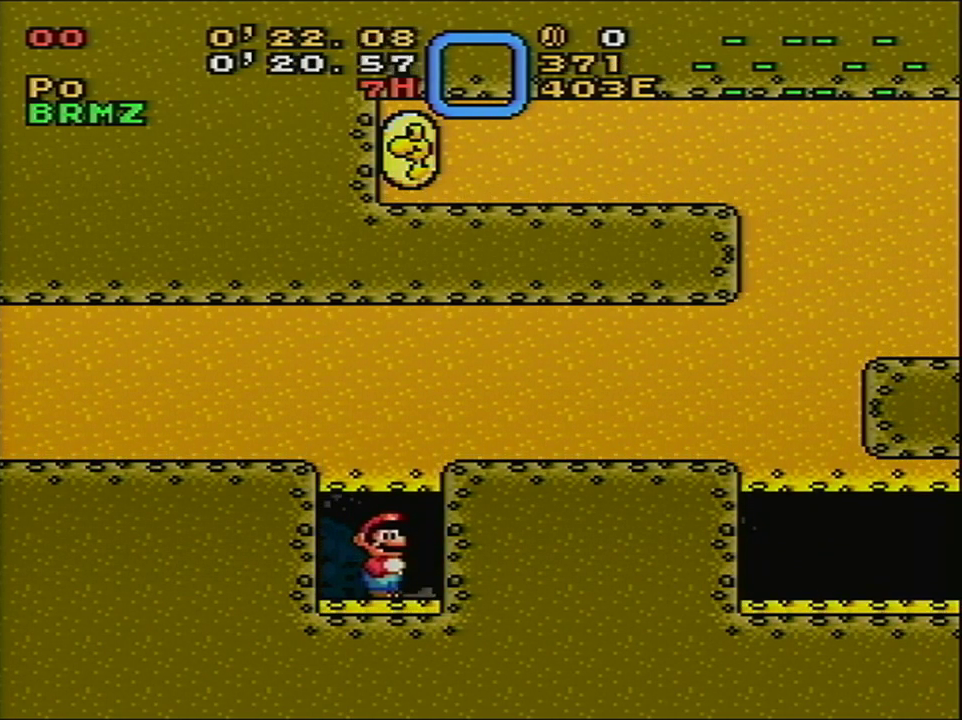
{"dt_ms": 500, "buttons": [], "events": []}
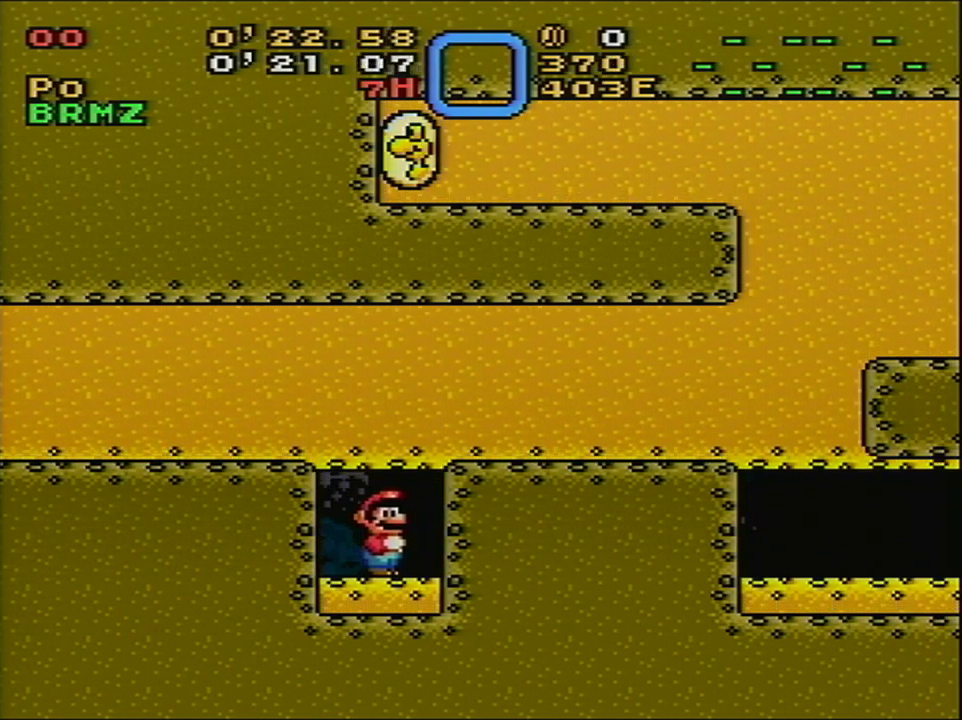
{"dt_ms": 500, "buttons": [], "events": []}
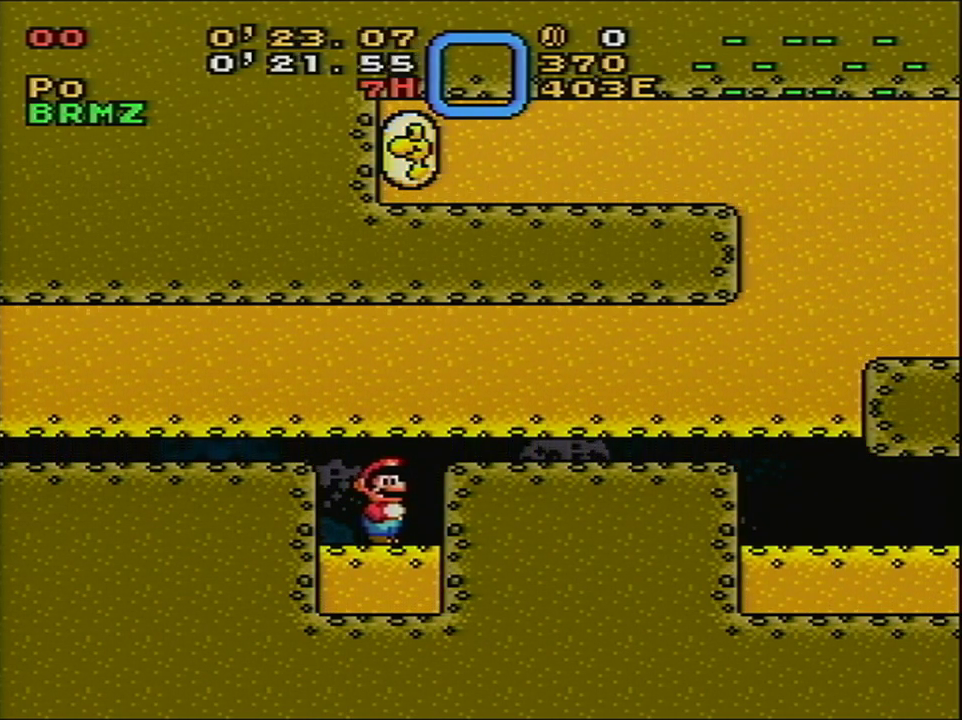
{"dt_ms": 500, "buttons": [], "events": []}
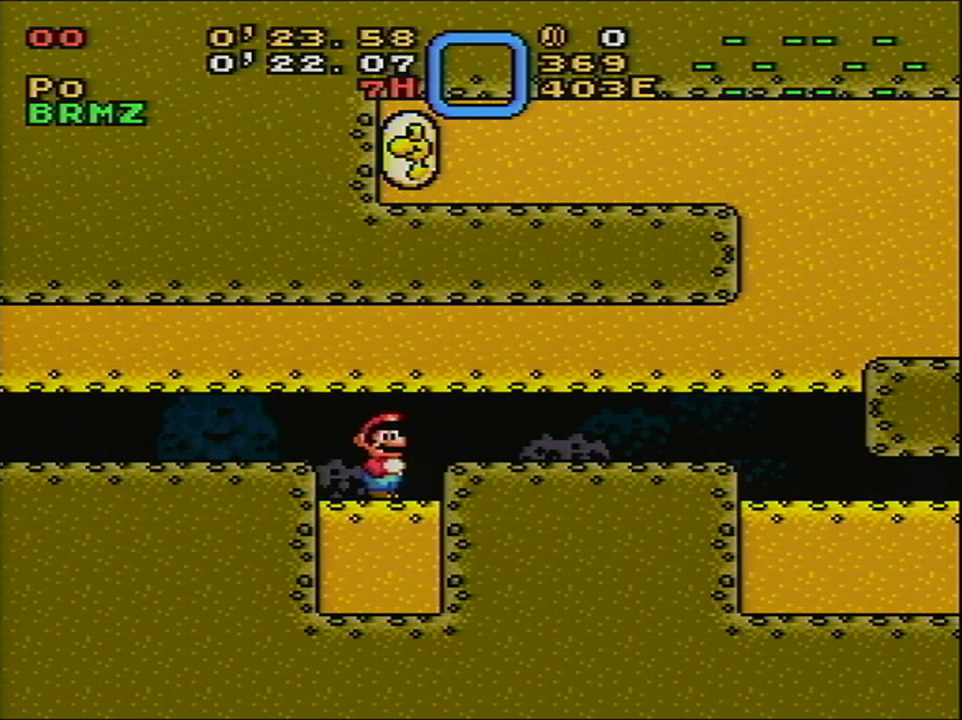
{"dt_ms": 600, "buttons": ["DPAD_DOWN"], "events": [[583, "DPAD_DOWN", "down"]]}
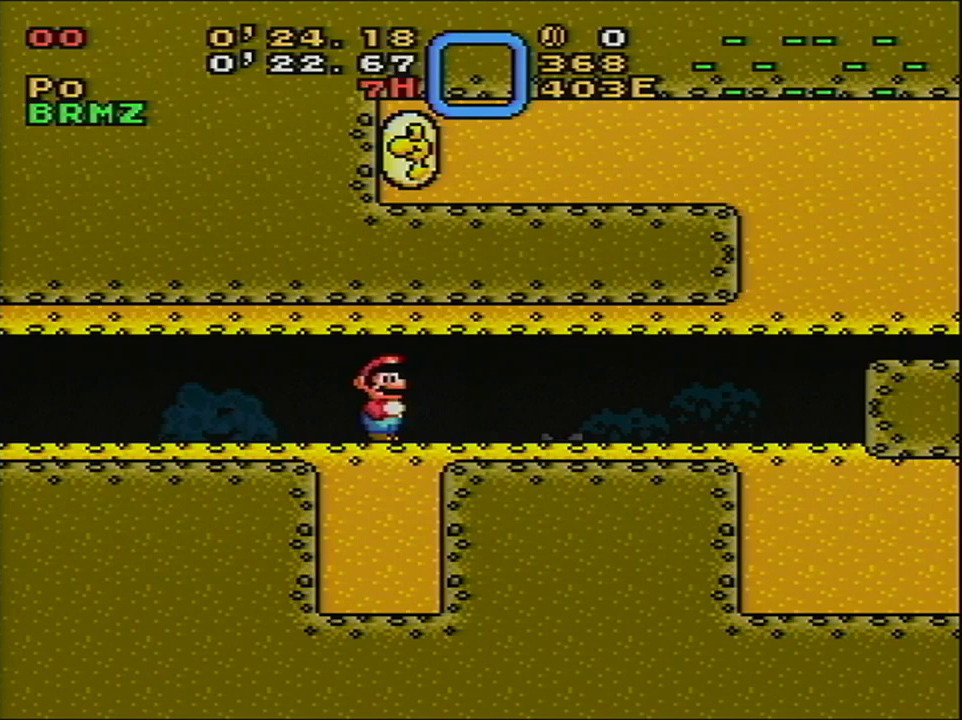
{"dt_ms": 300, "buttons": ["DPAD_DOWN"], "events": [[50, "DPAD_RIGHT", "down"], [250, "DPAD_RIGHT", "up"]]}
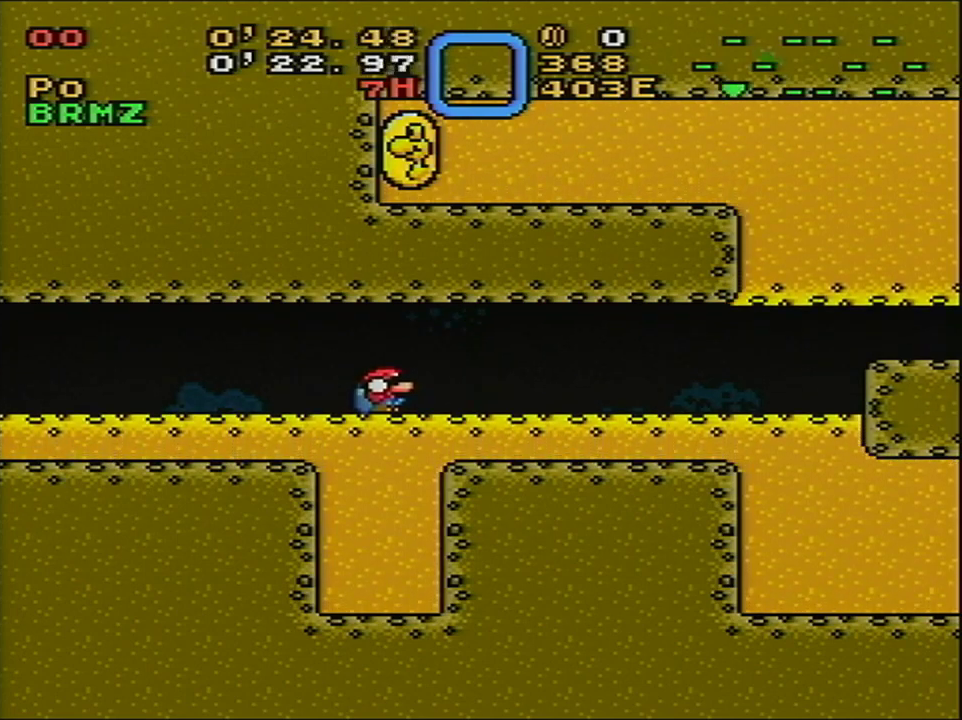
{"dt_ms": 800, "buttons": ["X", "DPAD_DOWN"], "events": [[717, "X", "down"]]}
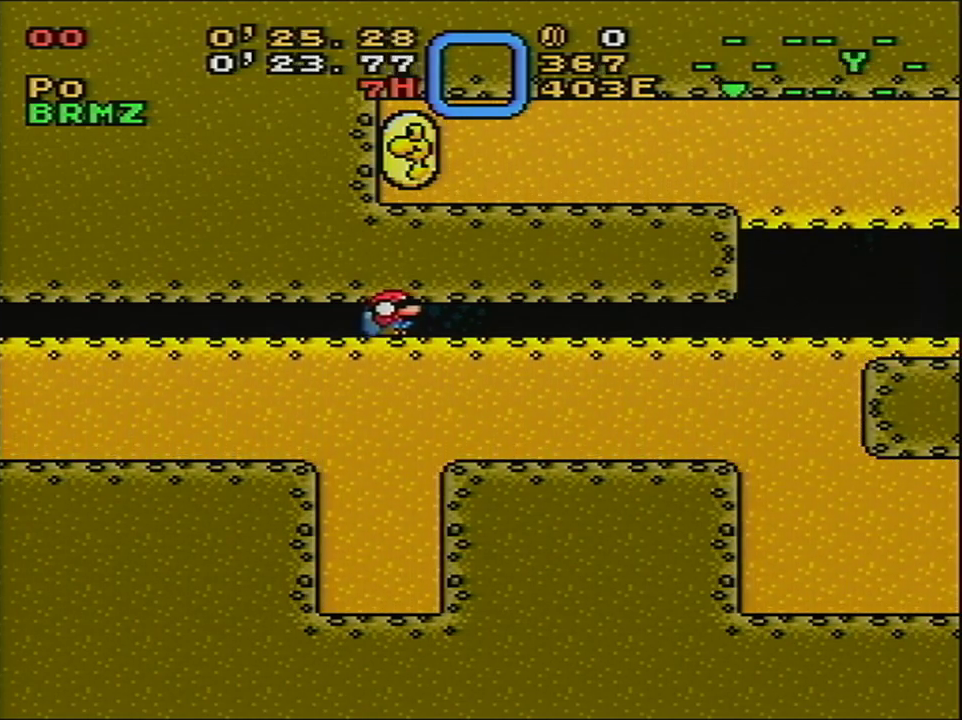
{"dt_ms": 600, "buttons": [], "events": [[17, "DPAD_DOWN", "up"], [600, "X", "up"]]}
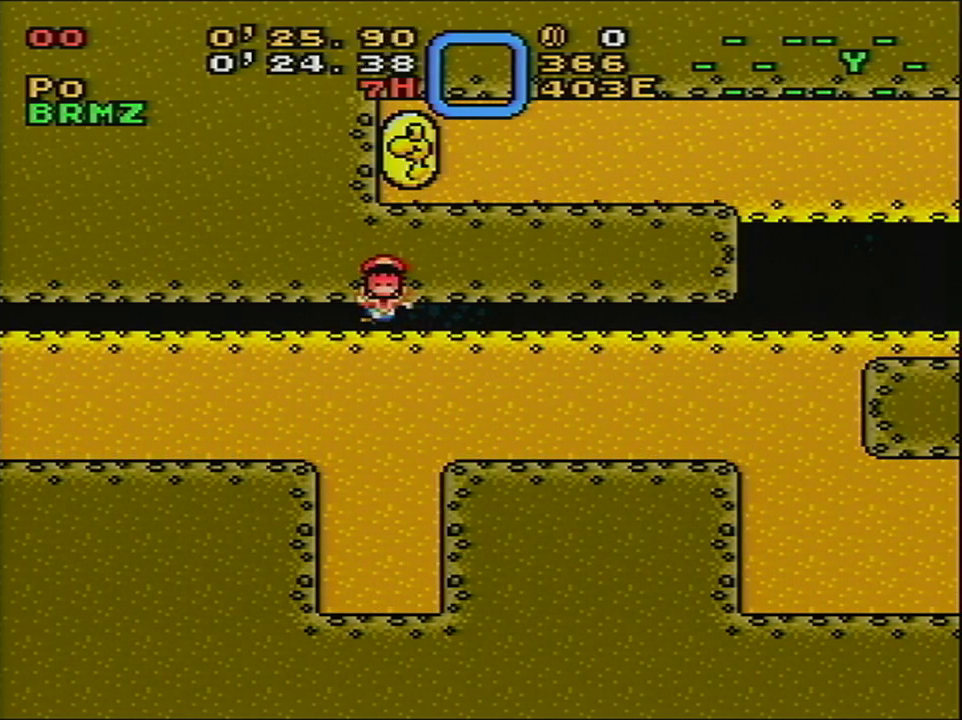
{"dt_ms": 700, "buttons": [], "events": []}
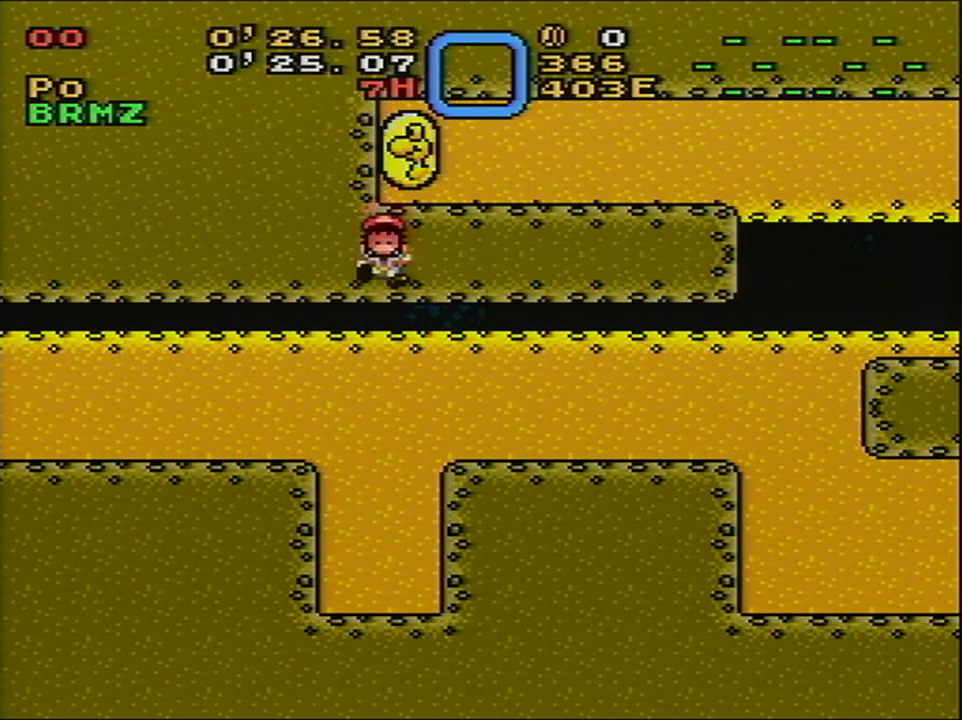
{"dt_ms": 500, "buttons": [], "events": []}
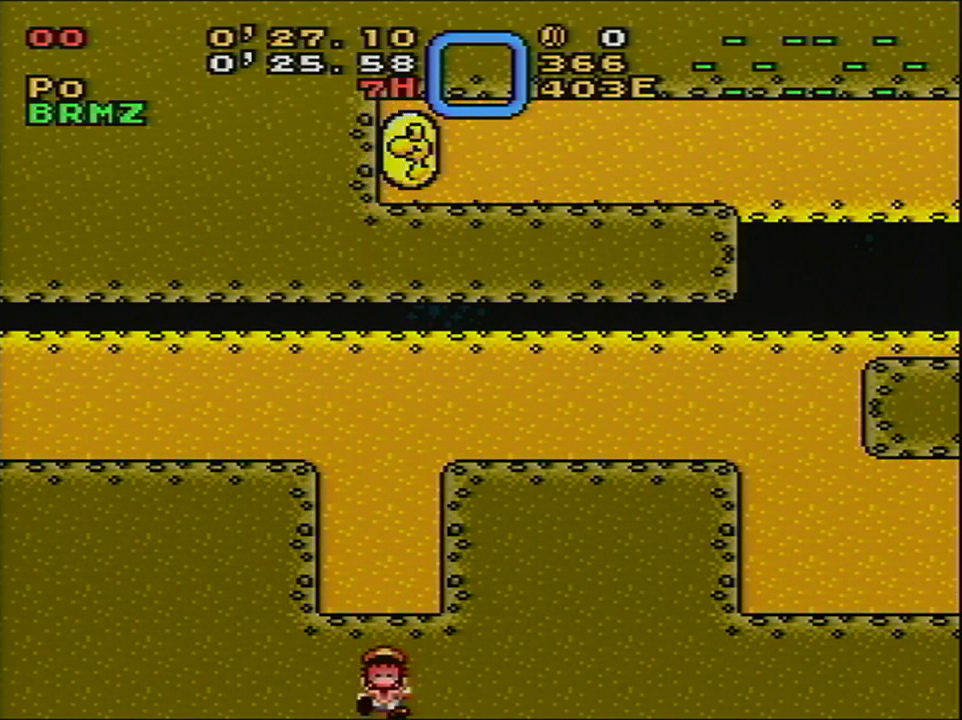
{"dt_ms": 500, "buttons": [], "events": []}
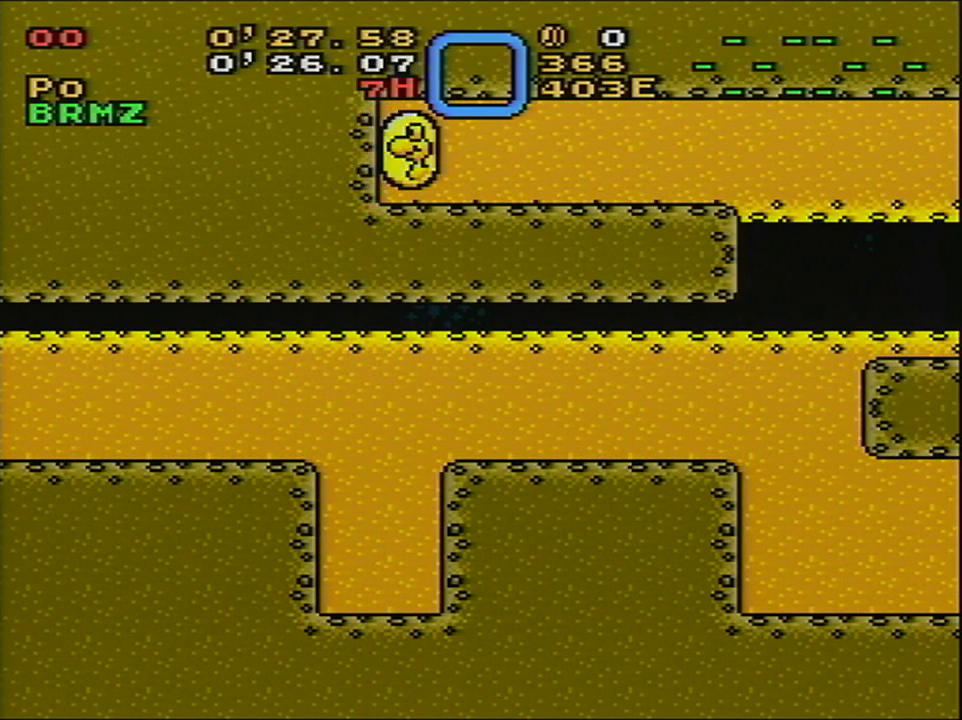
{"dt_ms": 500, "buttons": [], "events": []}
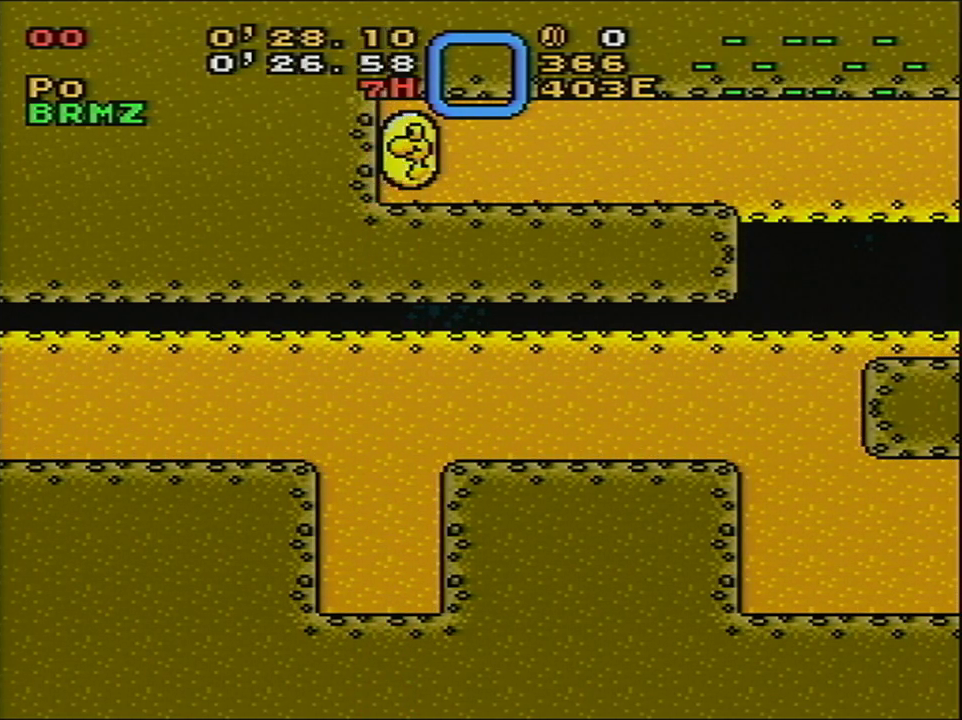
{"dt_ms": 500, "buttons": [], "events": []}